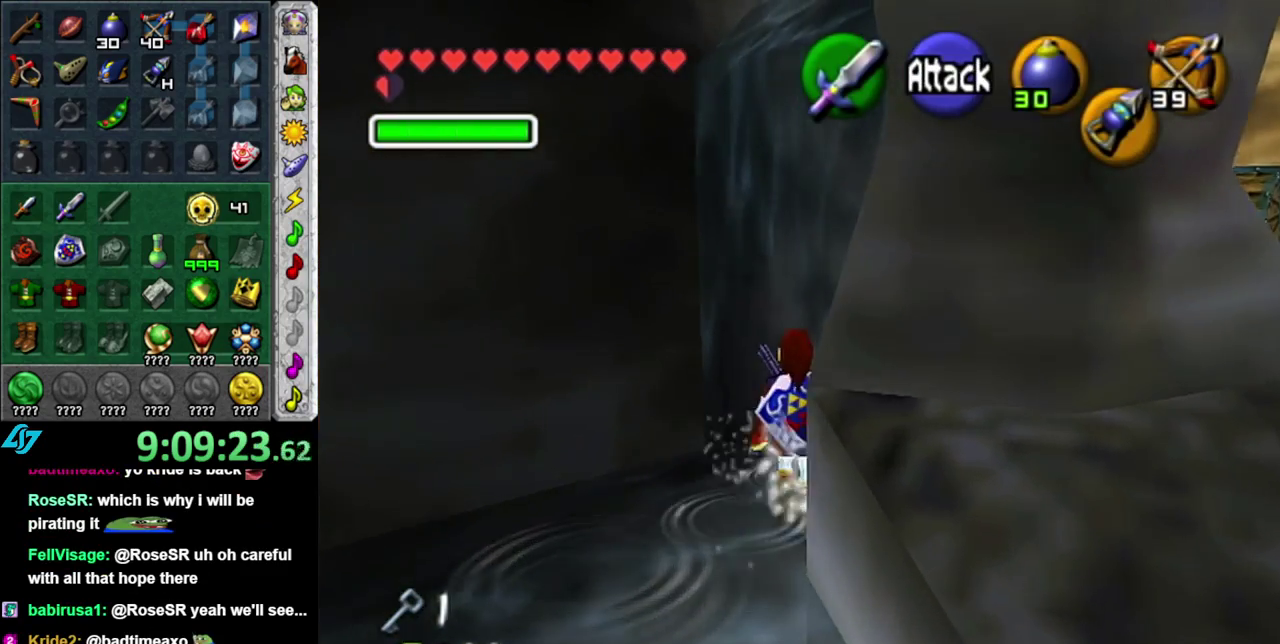
Gameplay with a controller (Nintendo layout); each line is a JSON object with the inputs held at the frame after it. "events" lists button and stick changes between this image and that frame as [ms after this image, input, new state], when the widget could be followed in between. This overlay highlights the sticks when they move; stick clicks (L3) are not distinguishable. Not read: L3 R2 R3 Y.
{"buttons": [], "left_stick": "down", "right_stick": "center", "events": [[17, "left_stick", "up-right"], [200, "L1", "down"], [267, "left_stick", "center"], [467, "L1", "up"], [467, "left_stick", "down"]]}
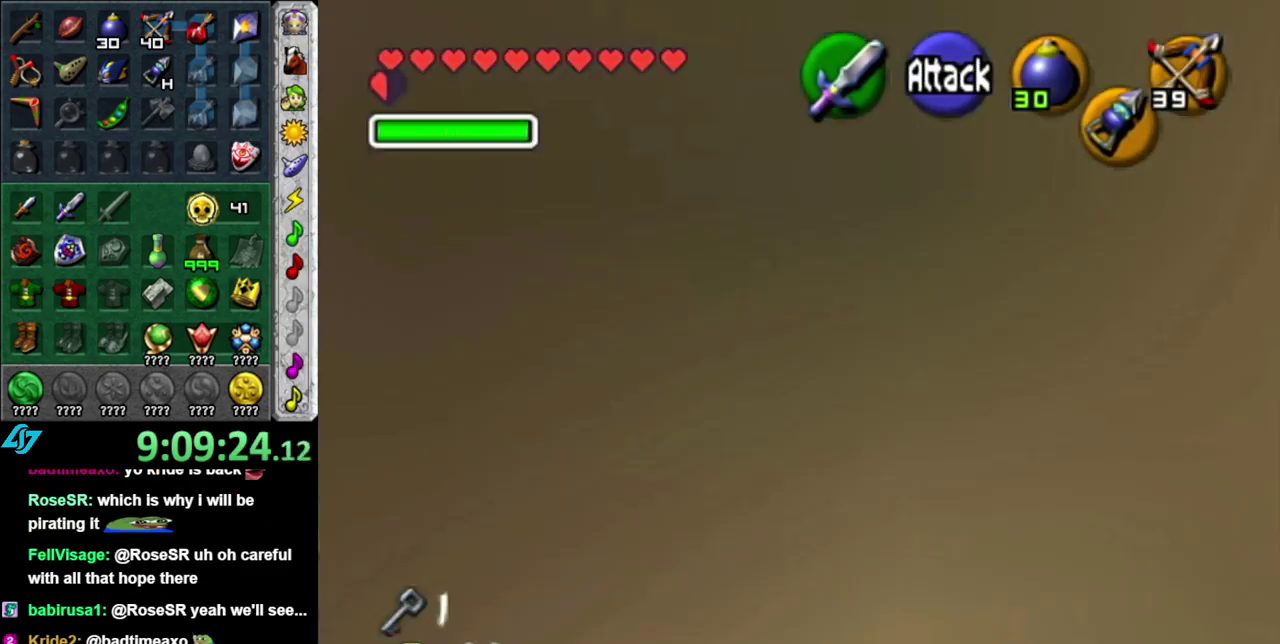
{"buttons": [], "left_stick": "right", "right_stick": "center", "events": [[200, "left_stick", "down-right"], [400, "left_stick", "right"]]}
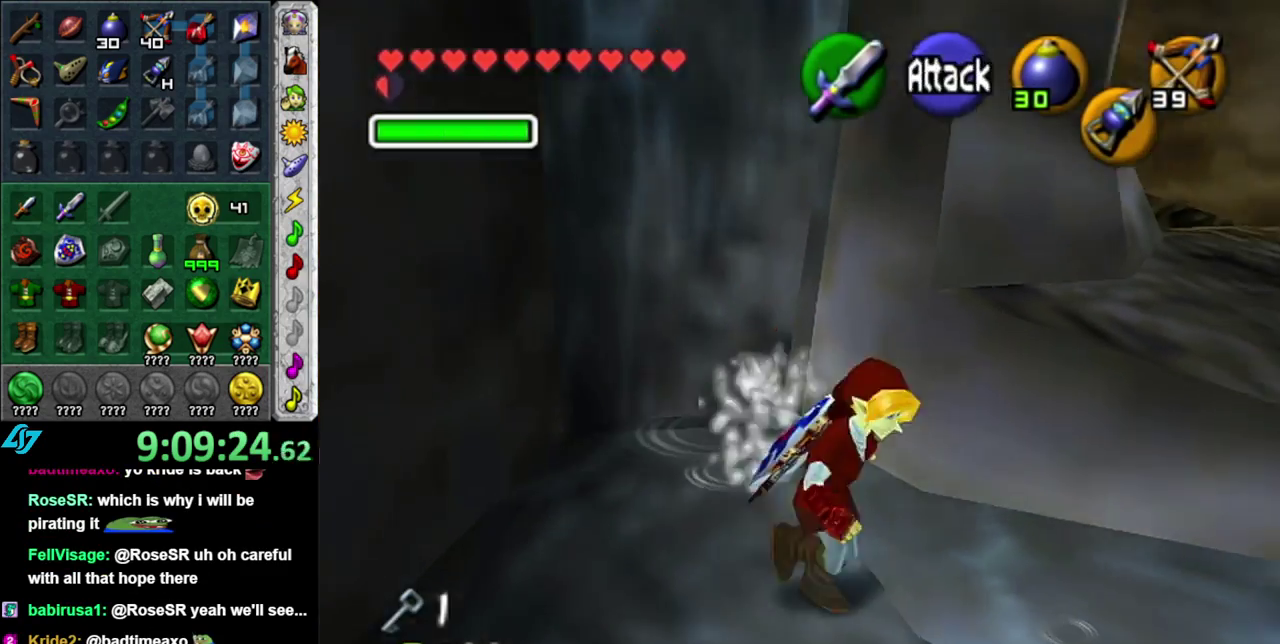
{"buttons": [], "left_stick": "up-right", "right_stick": "center", "events": [[83, "left_stick", "up-right"]]}
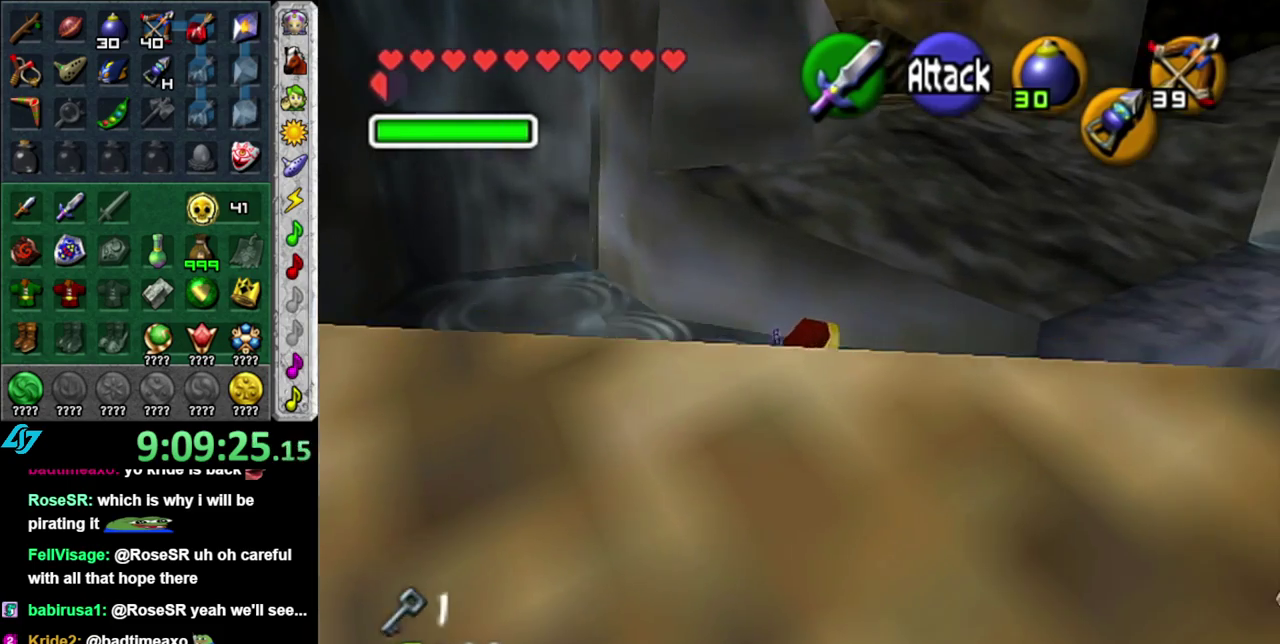
{"buttons": [], "left_stick": "right", "right_stick": "center", "events": [[83, "left_stick", "right"]]}
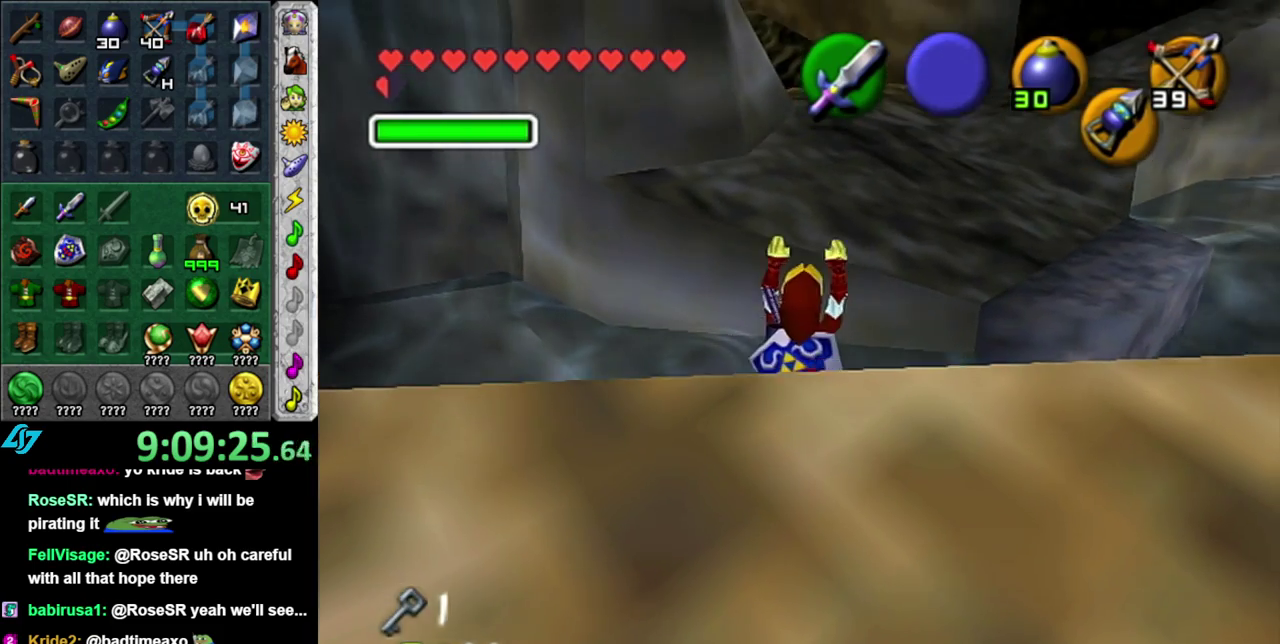
{"buttons": [], "left_stick": "up-right", "right_stick": "center", "events": [[117, "left_stick", "center"], [433, "left_stick", "up-right"]]}
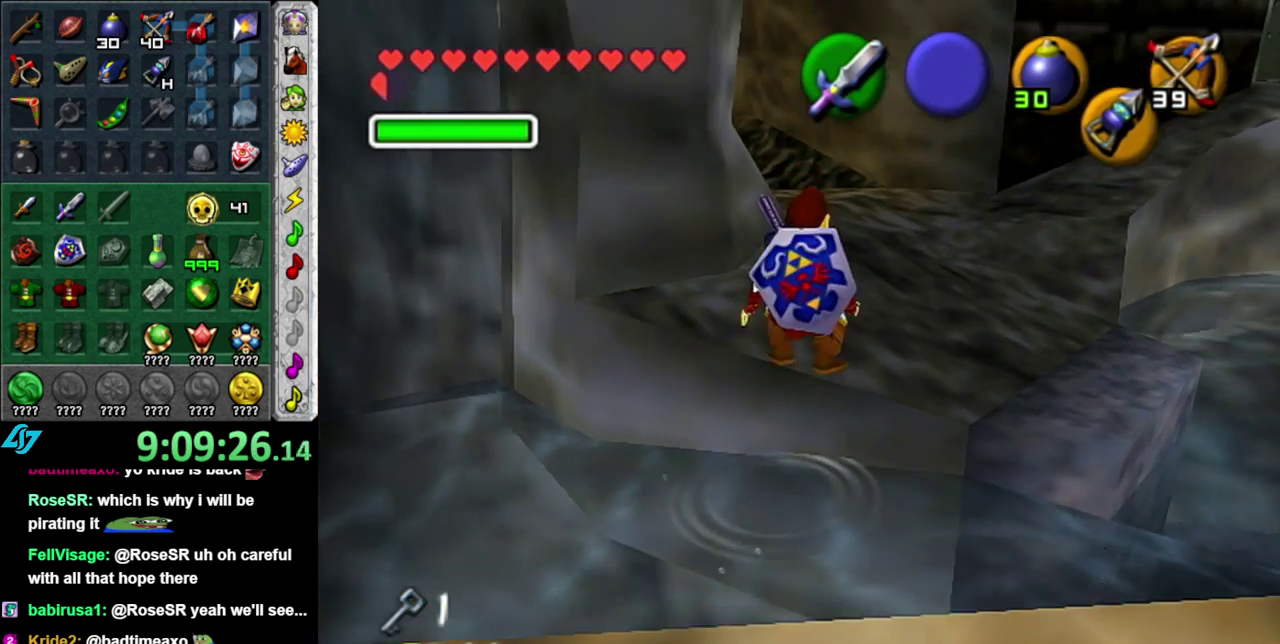
{"buttons": [], "left_stick": "up-right", "right_stick": "center", "events": [[200, "left_stick", "right"], [433, "left_stick", "up-right"]]}
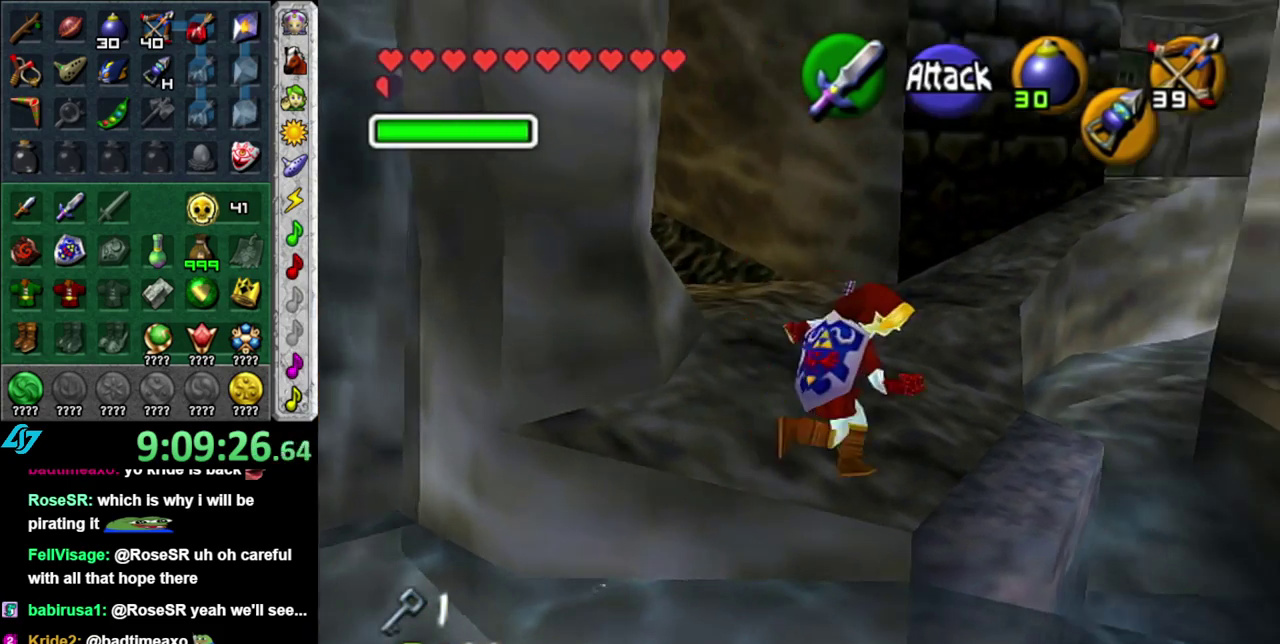
{"buttons": [], "left_stick": "up", "right_stick": "center", "events": [[300, "left_stick", "up"]]}
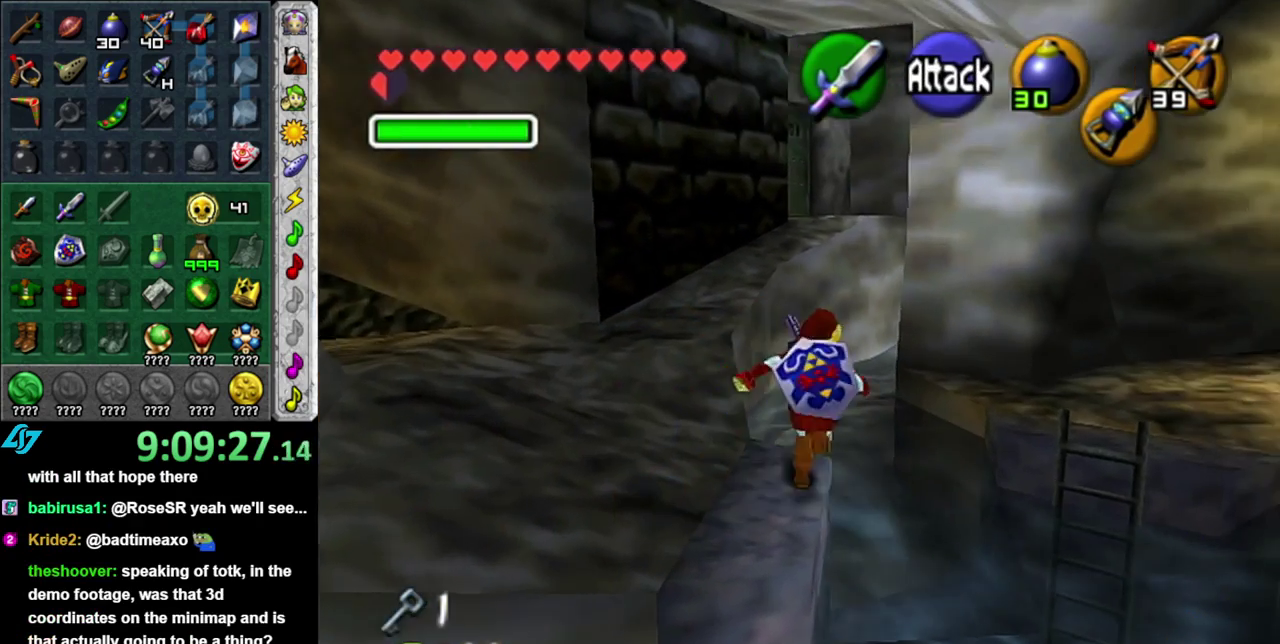
{"buttons": [], "left_stick": "up", "right_stick": "center", "events": []}
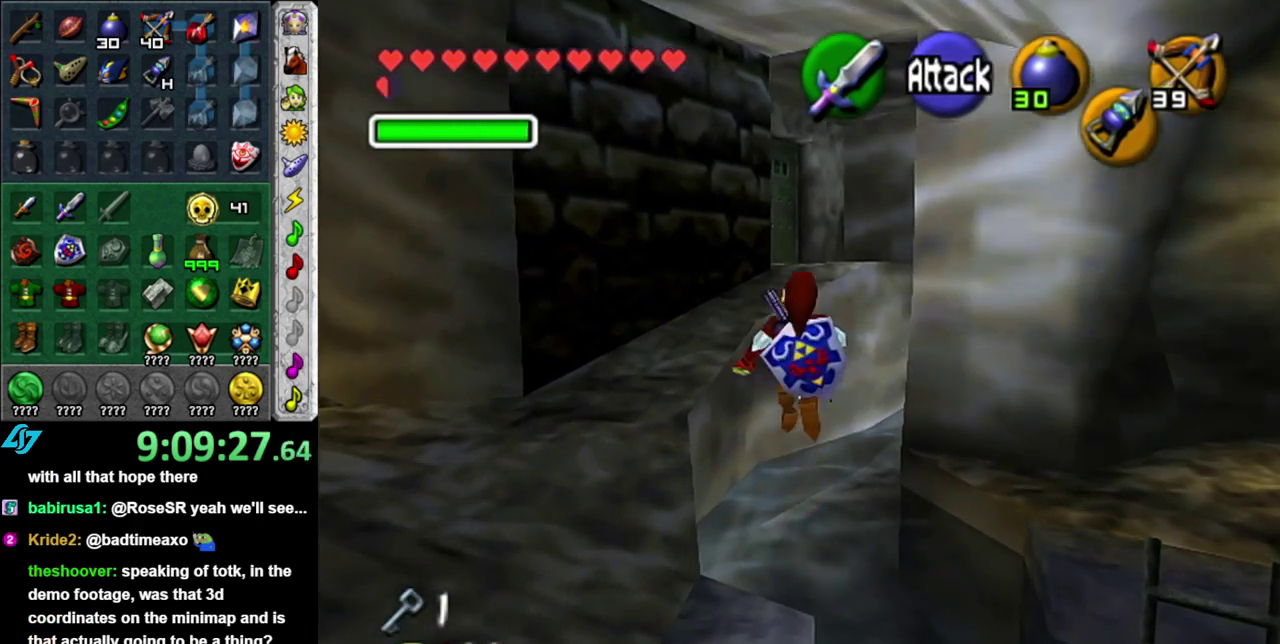
{"buttons": [], "left_stick": "up-right", "right_stick": "center", "events": [[233, "left_stick", "up-right"]]}
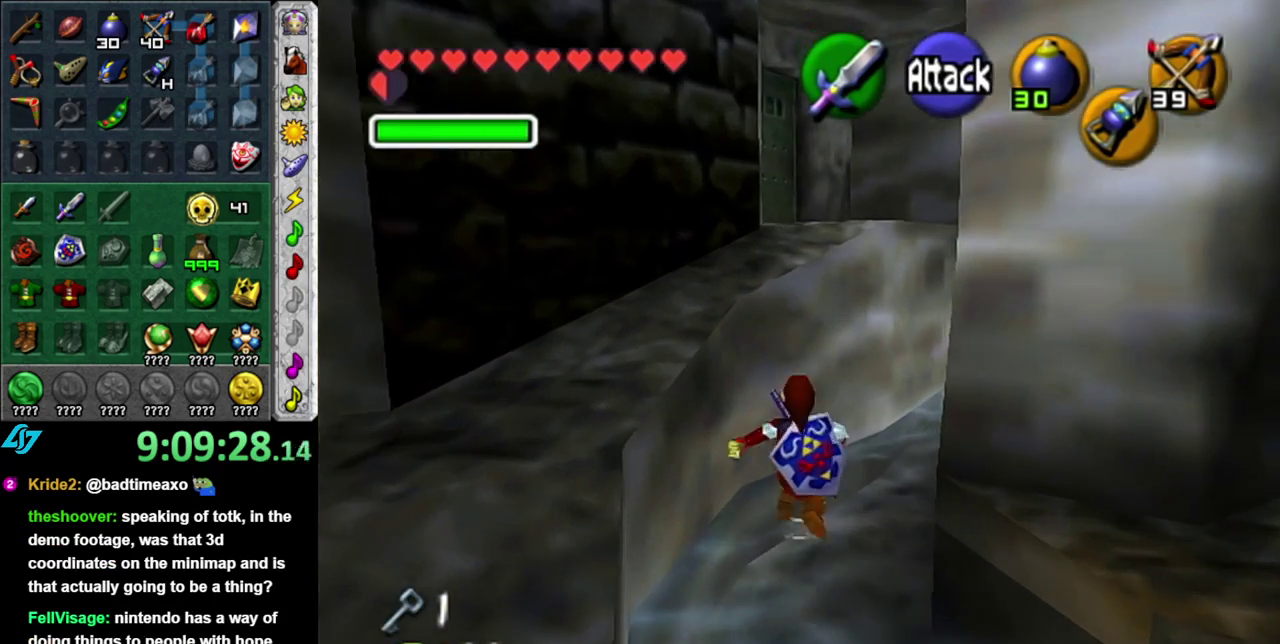
{"buttons": [], "left_stick": "up-right", "right_stick": "center", "events": []}
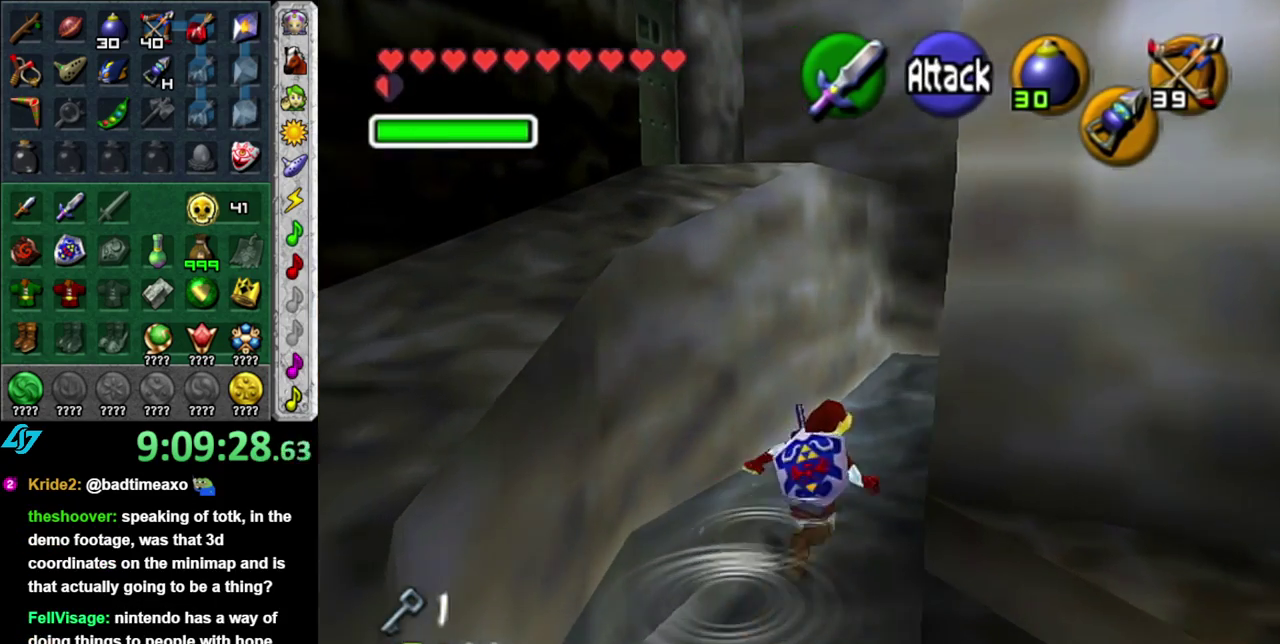
{"buttons": ["L1"], "left_stick": "up-right", "right_stick": "center", "events": [[150, "A", "down"], [267, "A", "up"], [467, "L1", "down"]]}
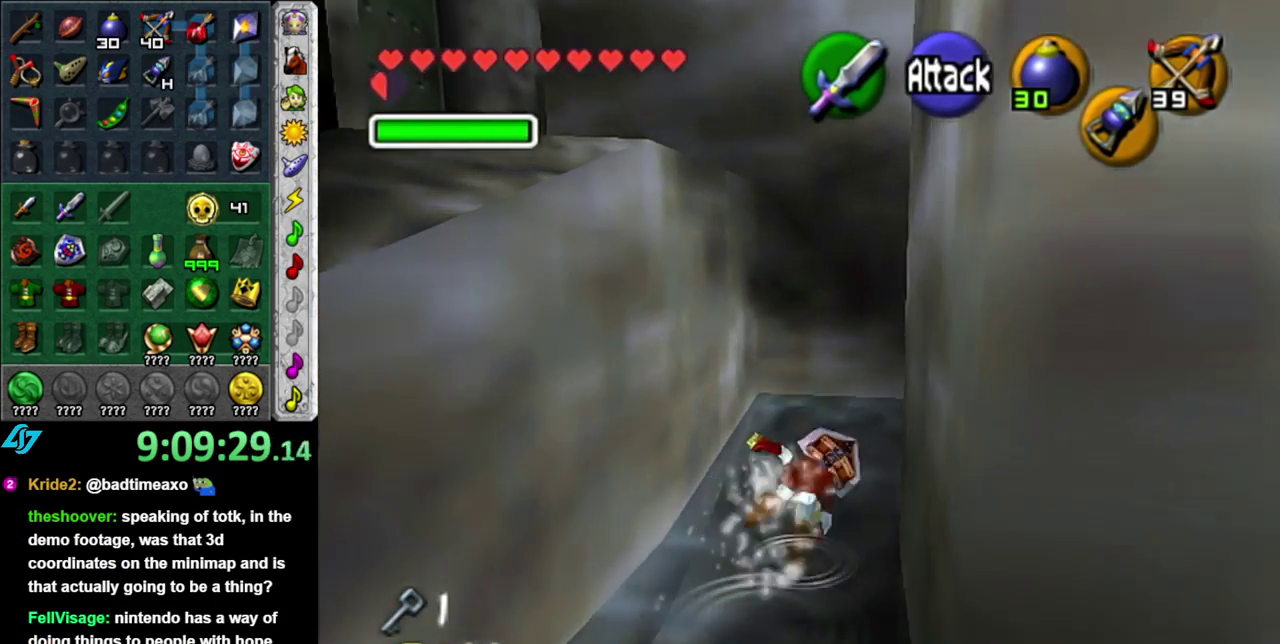
{"buttons": [], "left_stick": "right", "right_stick": "center", "events": [[17, "left_stick", "center"], [217, "L1", "up"], [483, "left_stick", "right"]]}
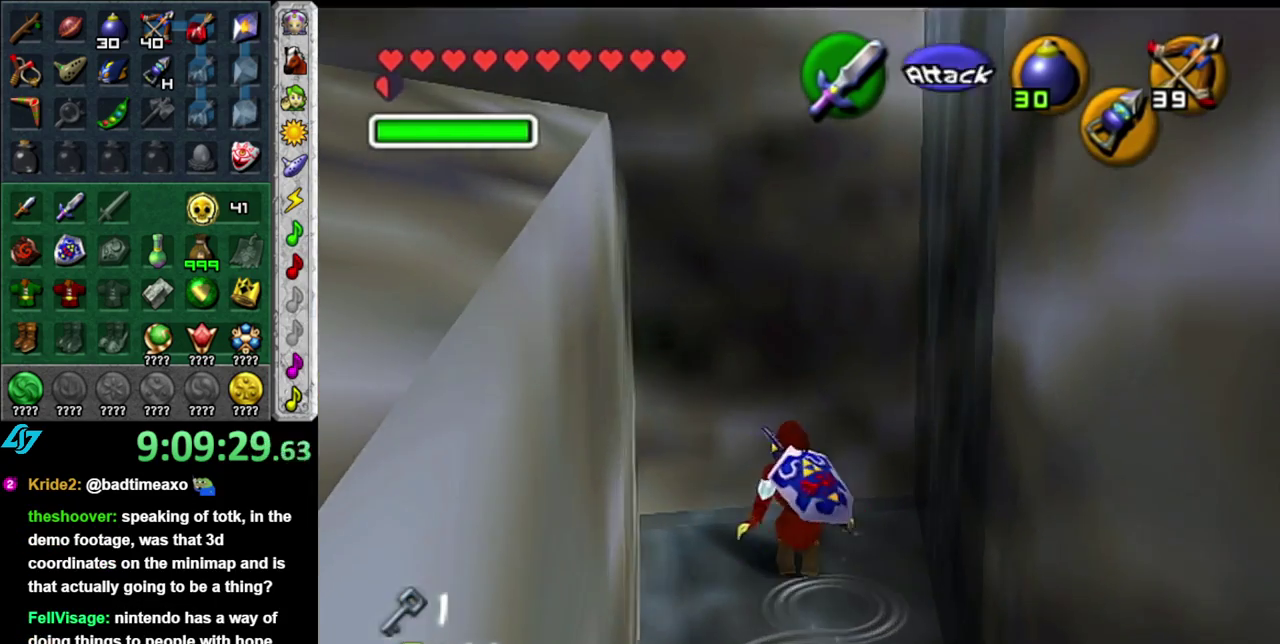
{"buttons": [], "left_stick": "down-right", "right_stick": "center", "events": [[267, "left_stick", "down-right"]]}
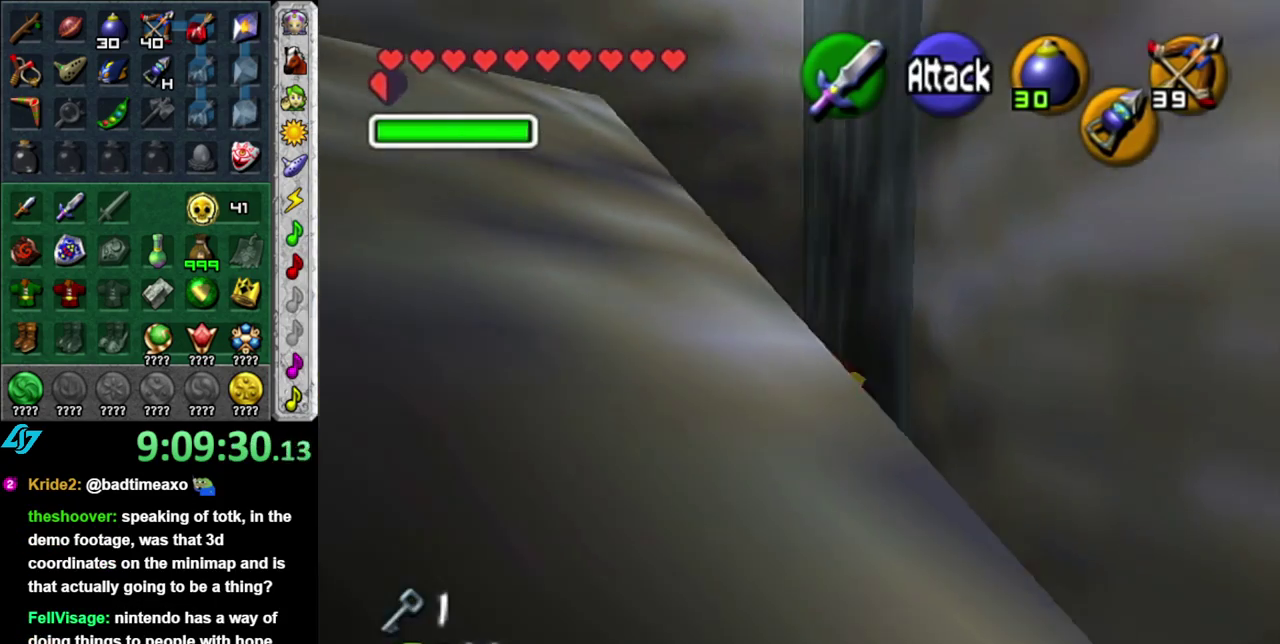
{"buttons": [], "left_stick": "down-right", "right_stick": "center", "events": []}
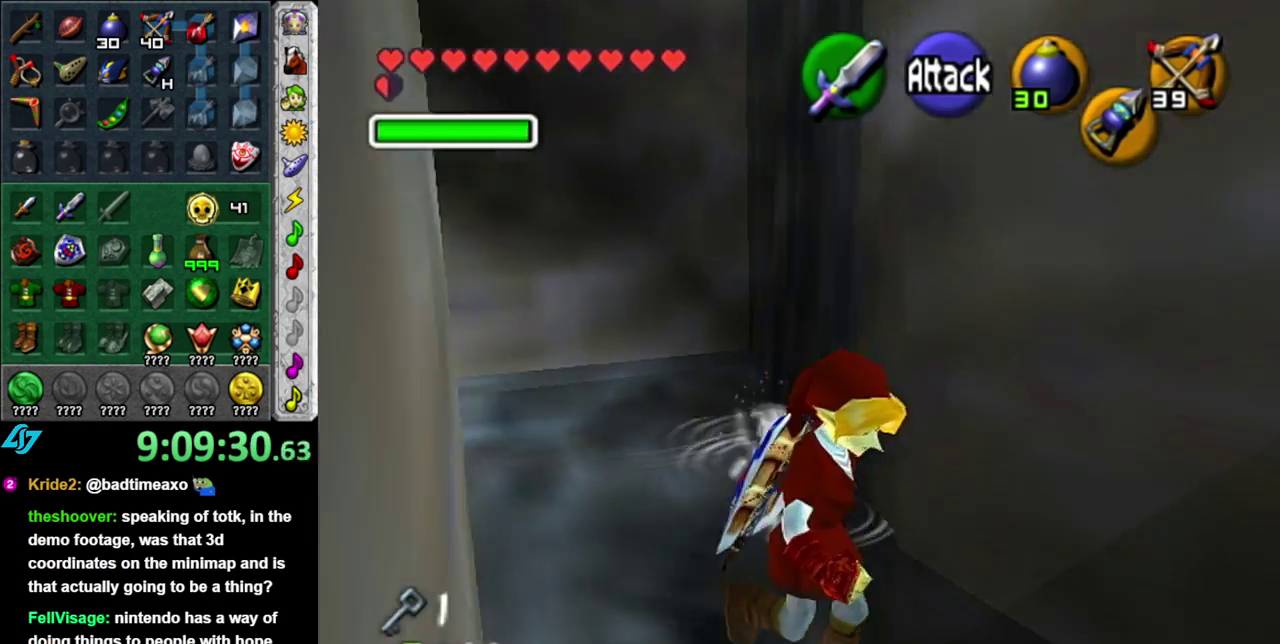
{"buttons": ["L1"], "left_stick": "center", "right_stick": "center", "events": [[200, "left_stick", "right"], [333, "left_stick", "up-right"], [433, "L1", "down"], [483, "left_stick", "center"]]}
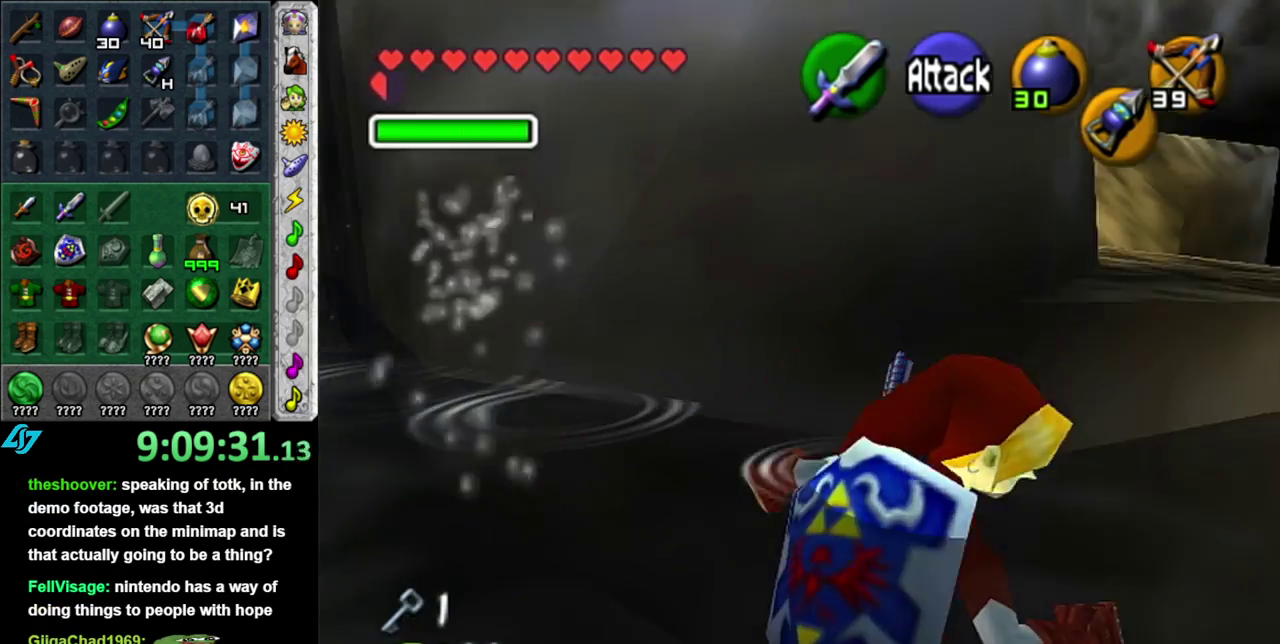
{"buttons": [], "left_stick": "up", "right_stick": "center", "events": [[117, "L1", "up"], [200, "left_stick", "up"]]}
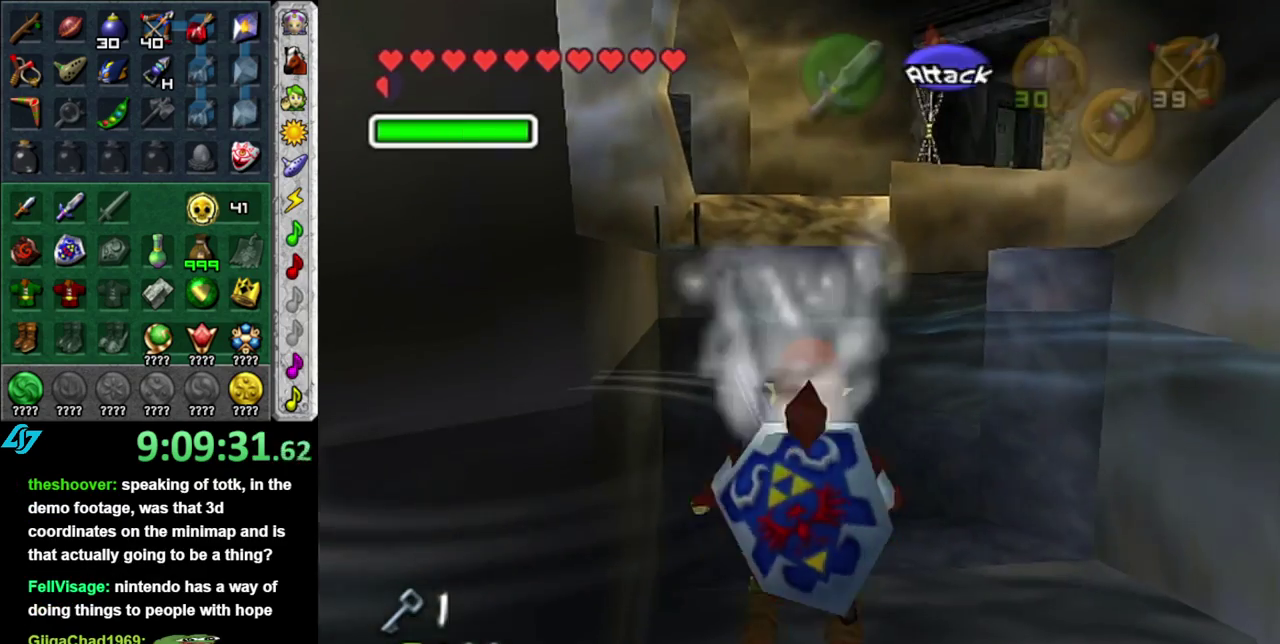
{"buttons": [], "left_stick": "up-right", "right_stick": "center", "events": [[483, "left_stick", "up-right"]]}
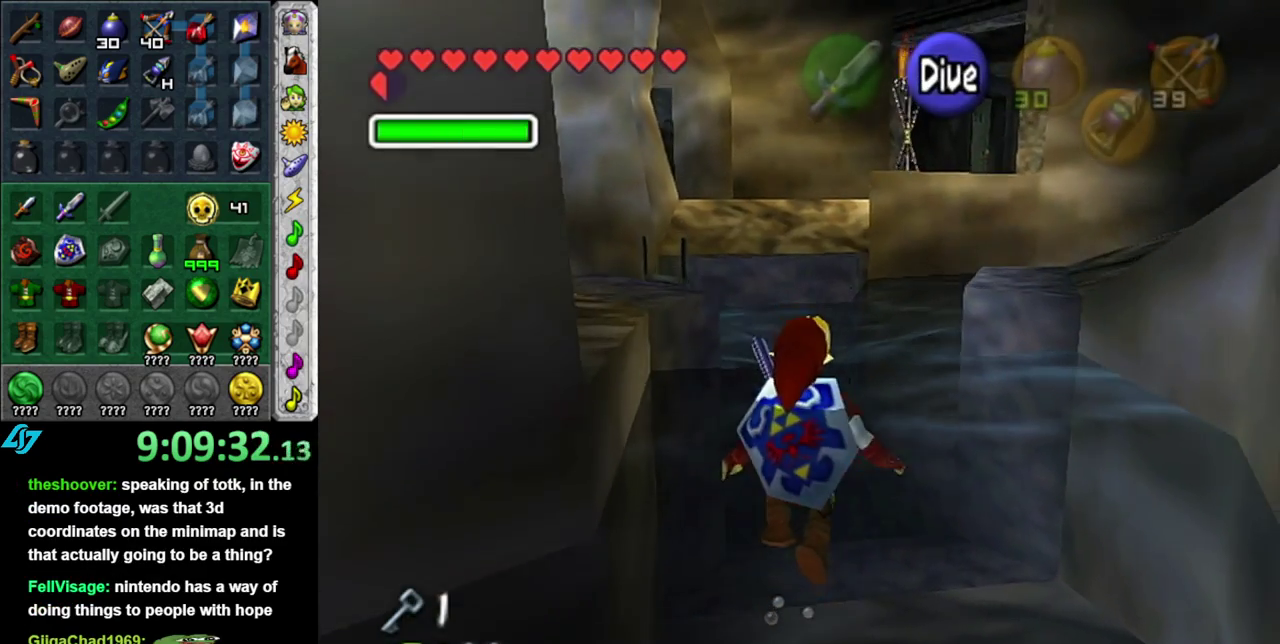
{"buttons": [], "left_stick": "up-right", "right_stick": "center", "events": []}
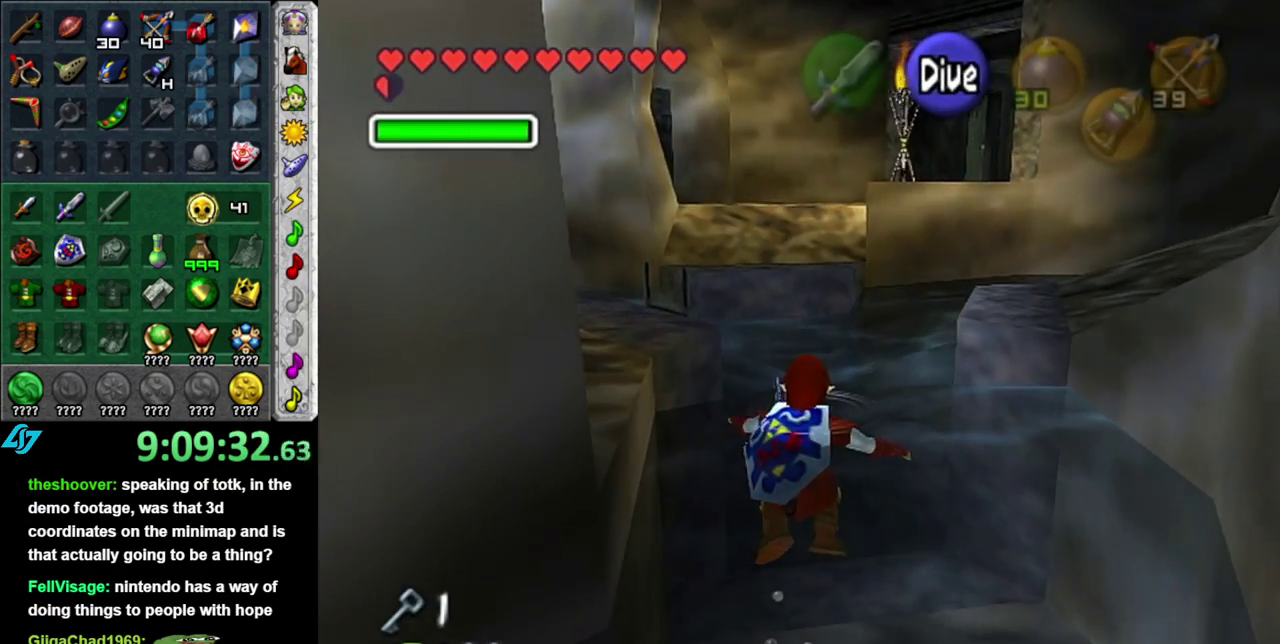
{"buttons": [], "left_stick": "up-right", "right_stick": "center", "events": []}
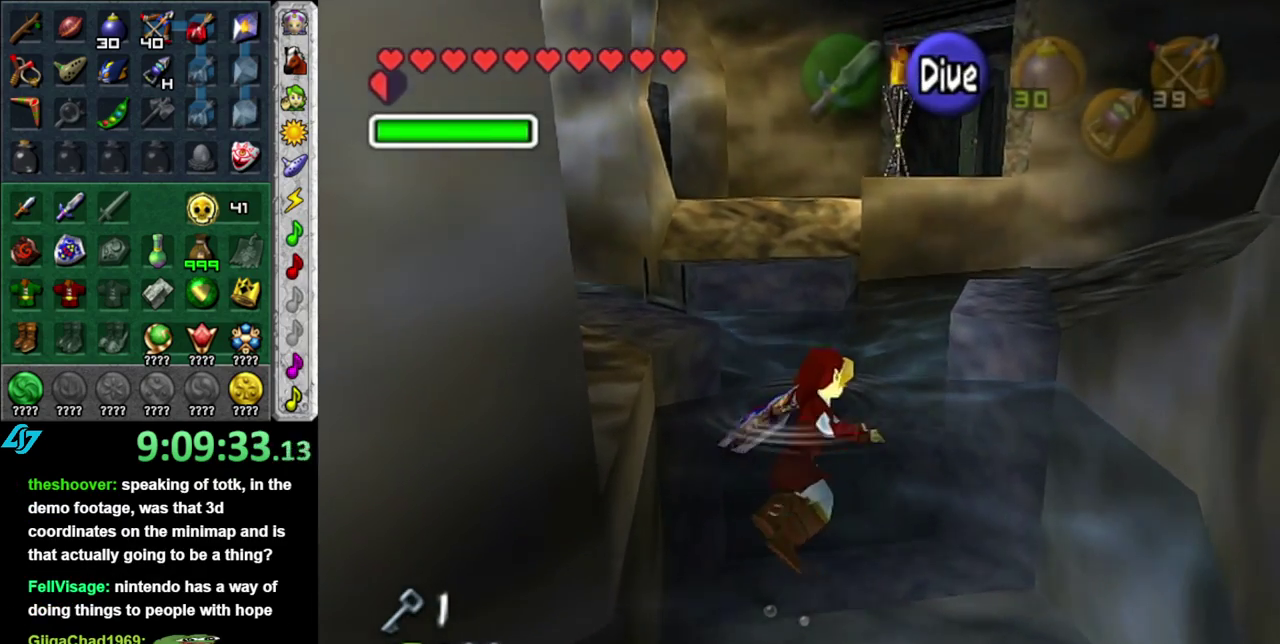
{"buttons": [], "left_stick": "up", "right_stick": "center", "events": [[333, "left_stick", "up"]]}
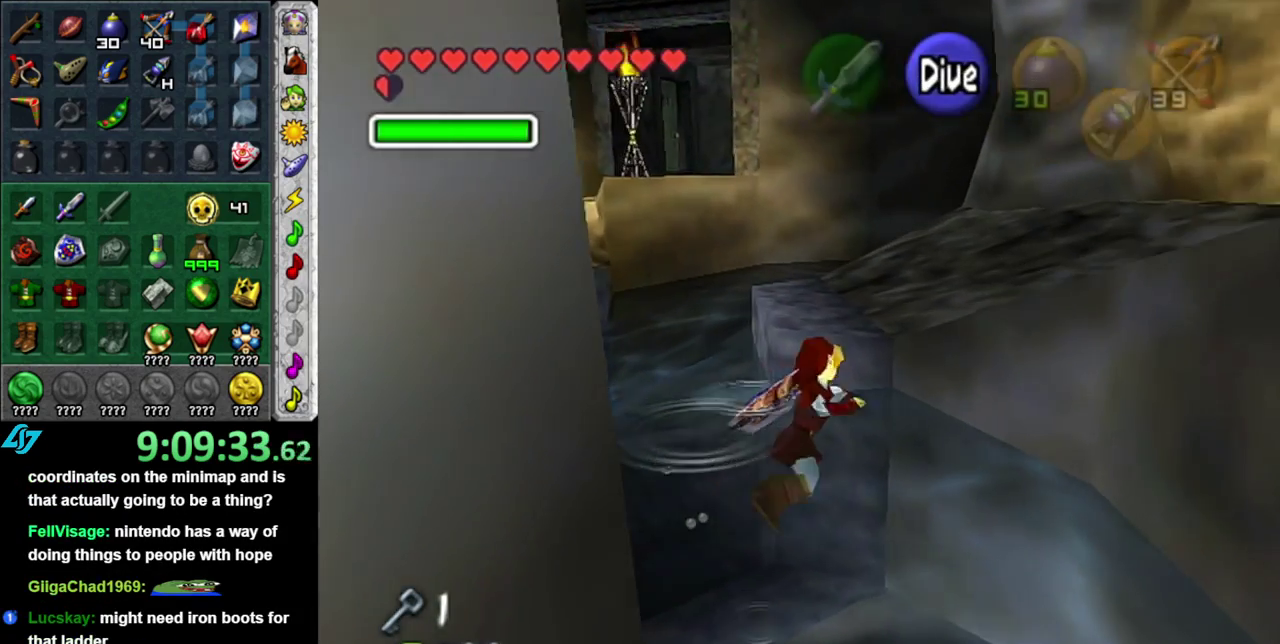
{"buttons": [], "left_stick": "up", "right_stick": "center", "events": []}
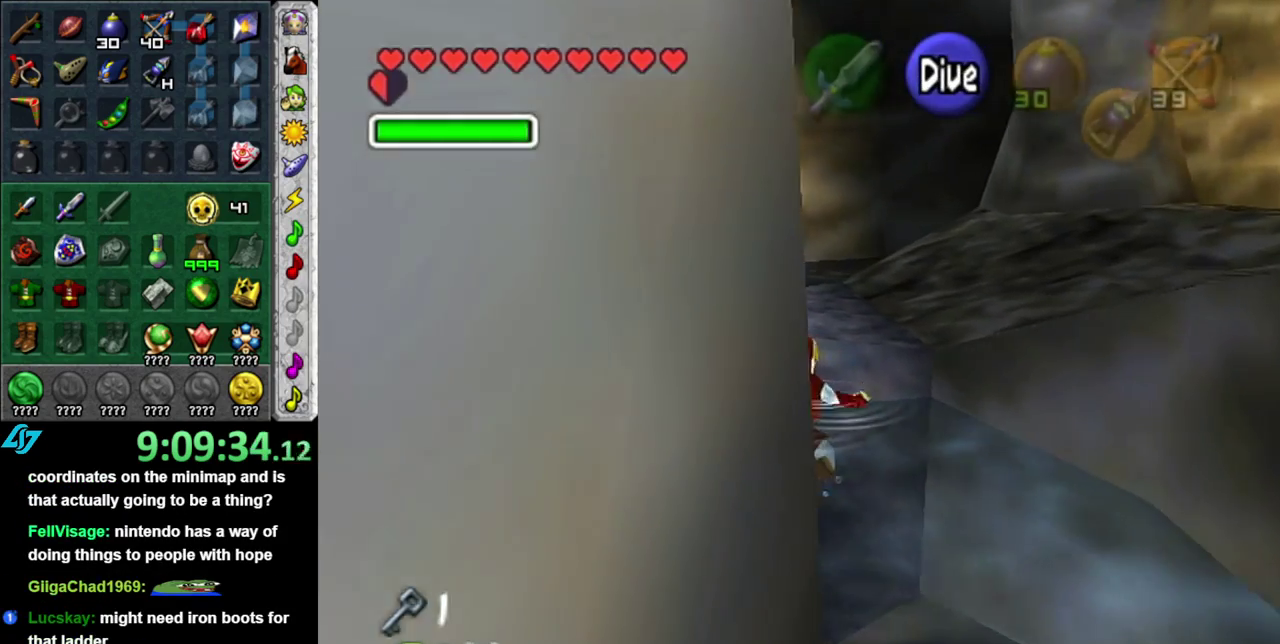
{"buttons": [], "left_stick": "up", "right_stick": "center", "events": []}
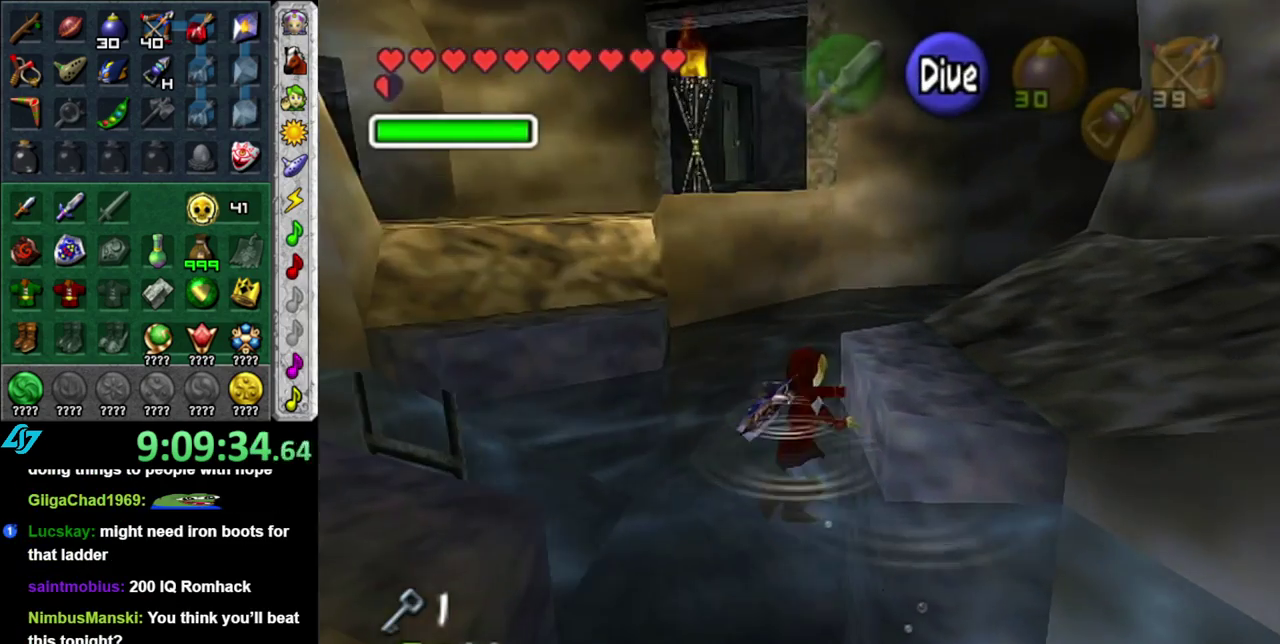
{"buttons": [], "left_stick": "right", "right_stick": "center", "events": [[50, "left_stick", "up-right"], [200, "left_stick", "right"]]}
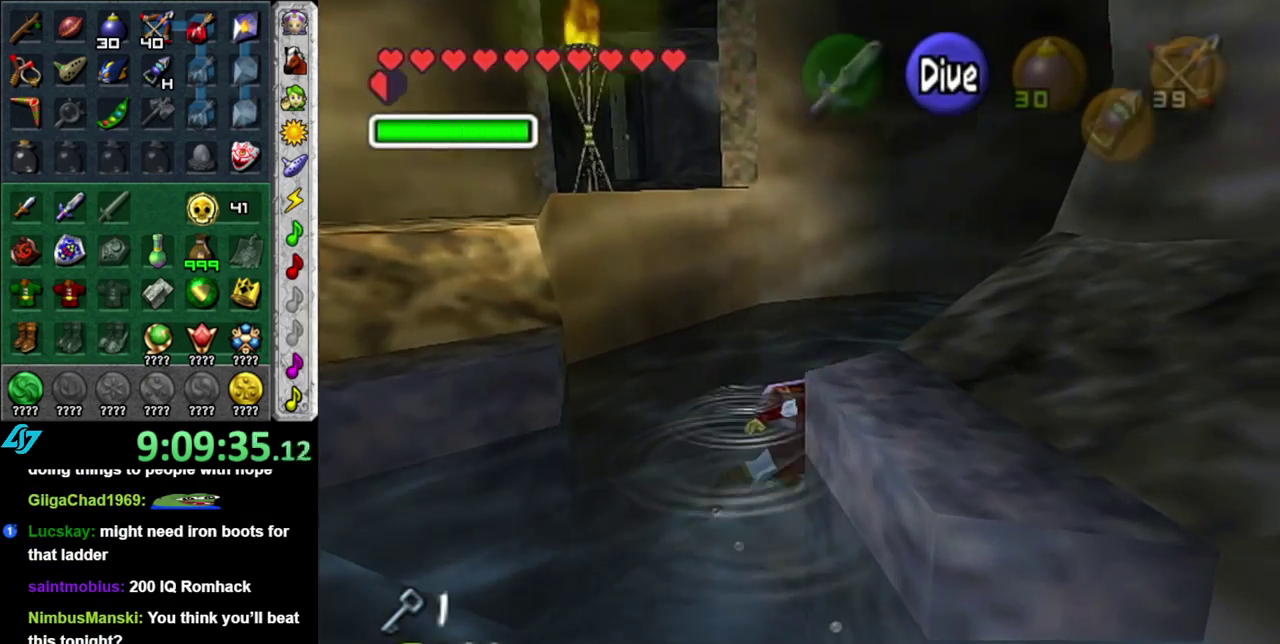
{"buttons": [], "left_stick": "right", "right_stick": "center", "events": []}
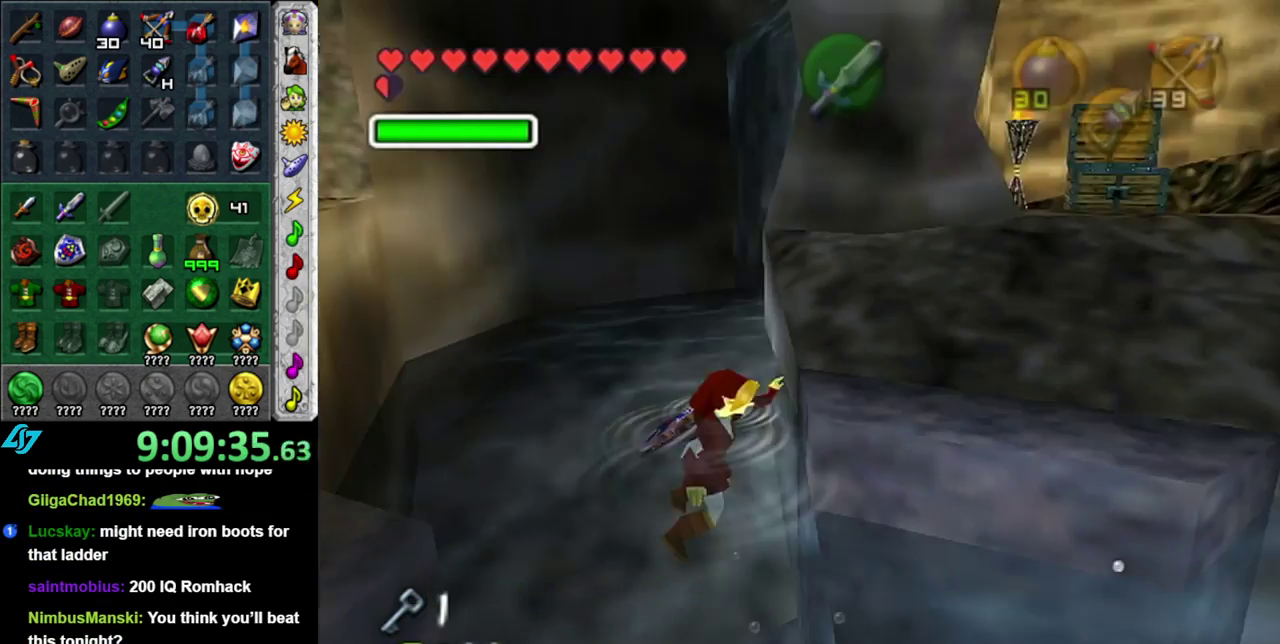
{"buttons": [], "left_stick": "up-right", "right_stick": "center", "events": [[433, "left_stick", "up-right"]]}
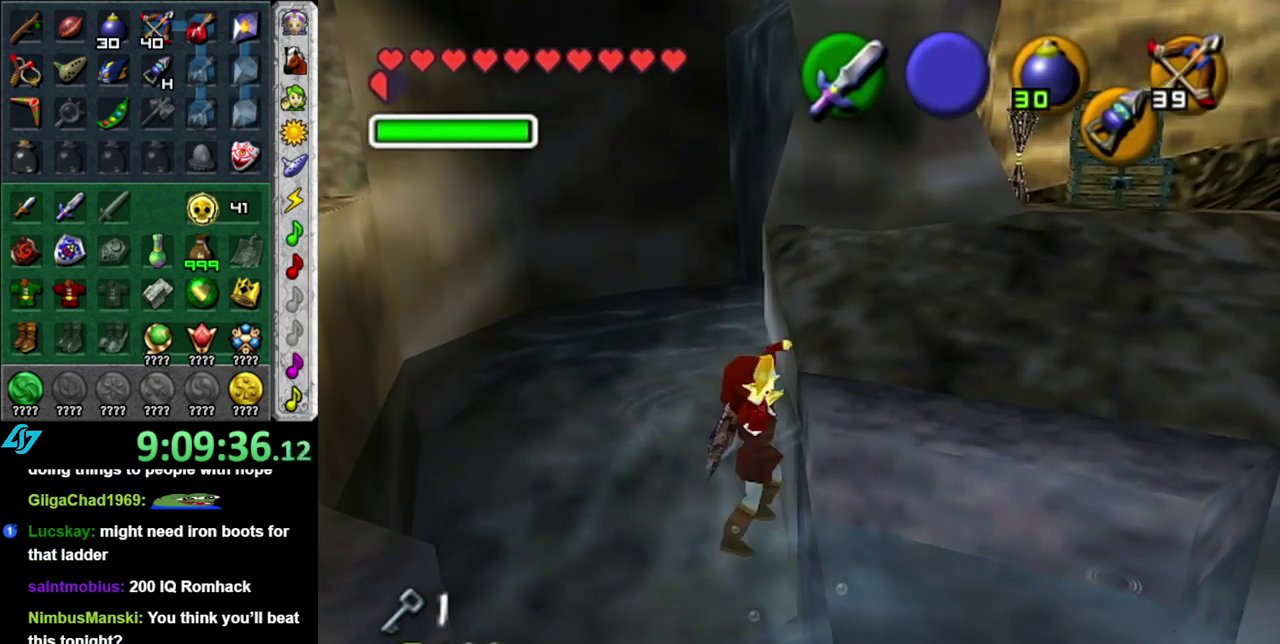
{"buttons": [], "left_stick": "up-right", "right_stick": "center", "events": [[233, "left_stick", "center"], [467, "left_stick", "up-right"]]}
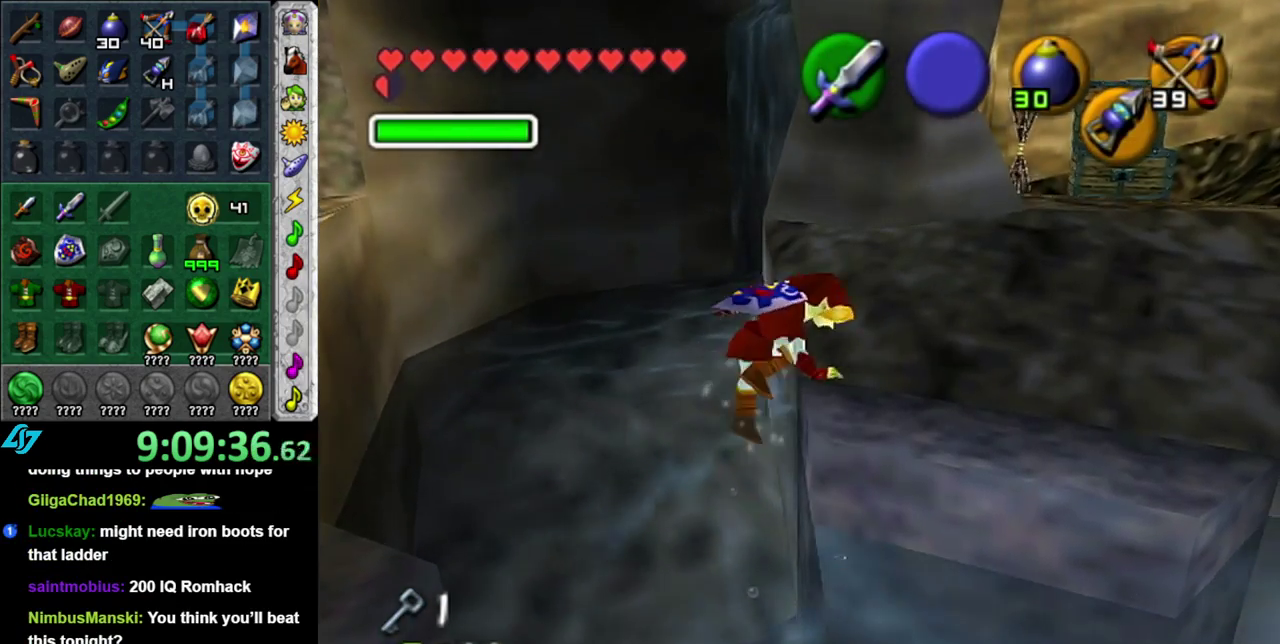
{"buttons": ["A"], "left_stick": "right", "right_stick": "center", "events": [[233, "left_stick", "right"], [450, "A", "down"]]}
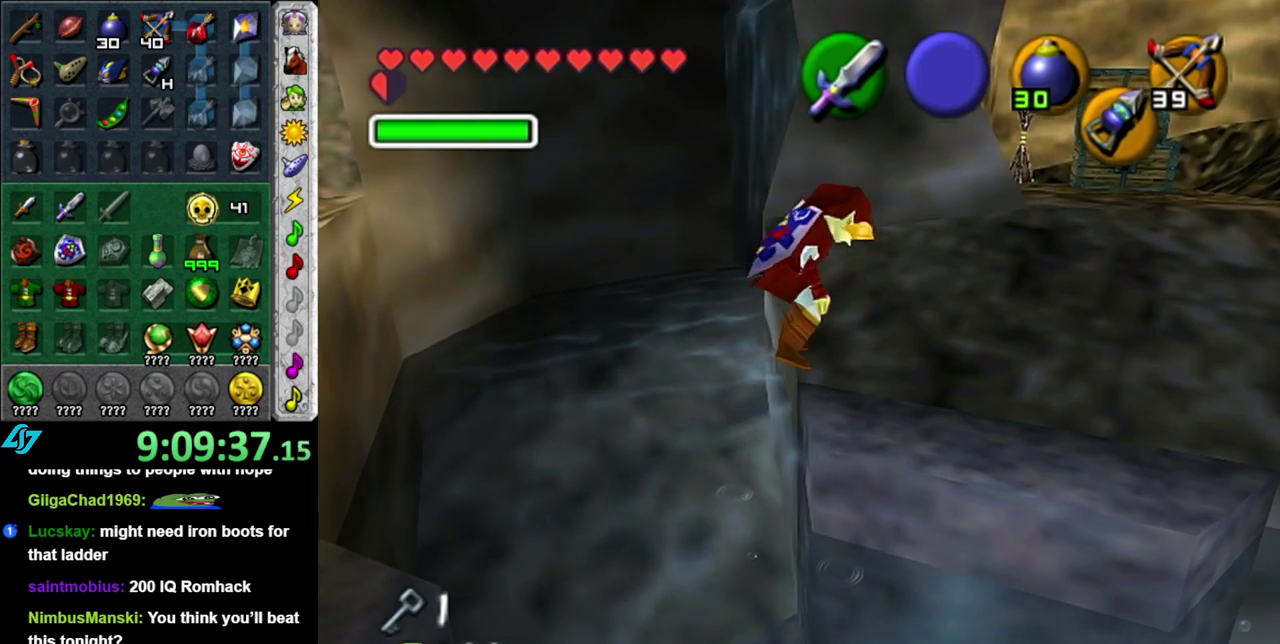
{"buttons": [], "left_stick": "up", "right_stick": "center", "events": [[50, "L1", "down"], [83, "left_stick", "up-right"], [150, "A", "up"], [300, "L1", "up"], [300, "left_stick", "up"]]}
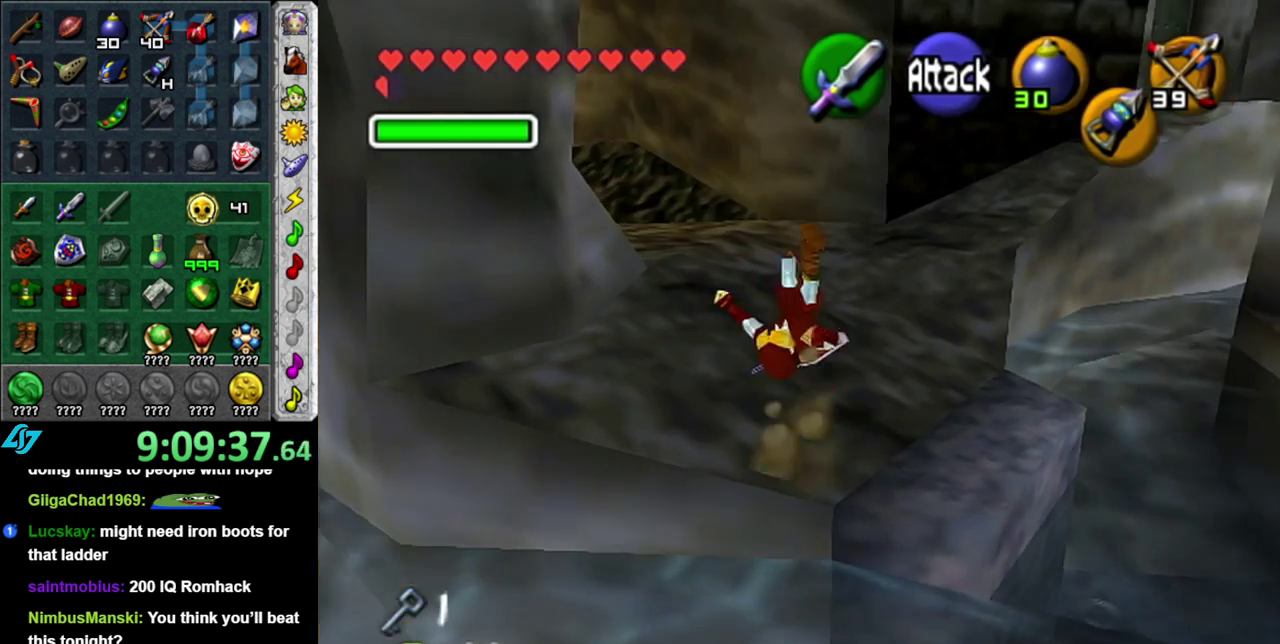
{"buttons": [], "left_stick": "up-right", "right_stick": "center", "events": [[183, "left_stick", "up-right"]]}
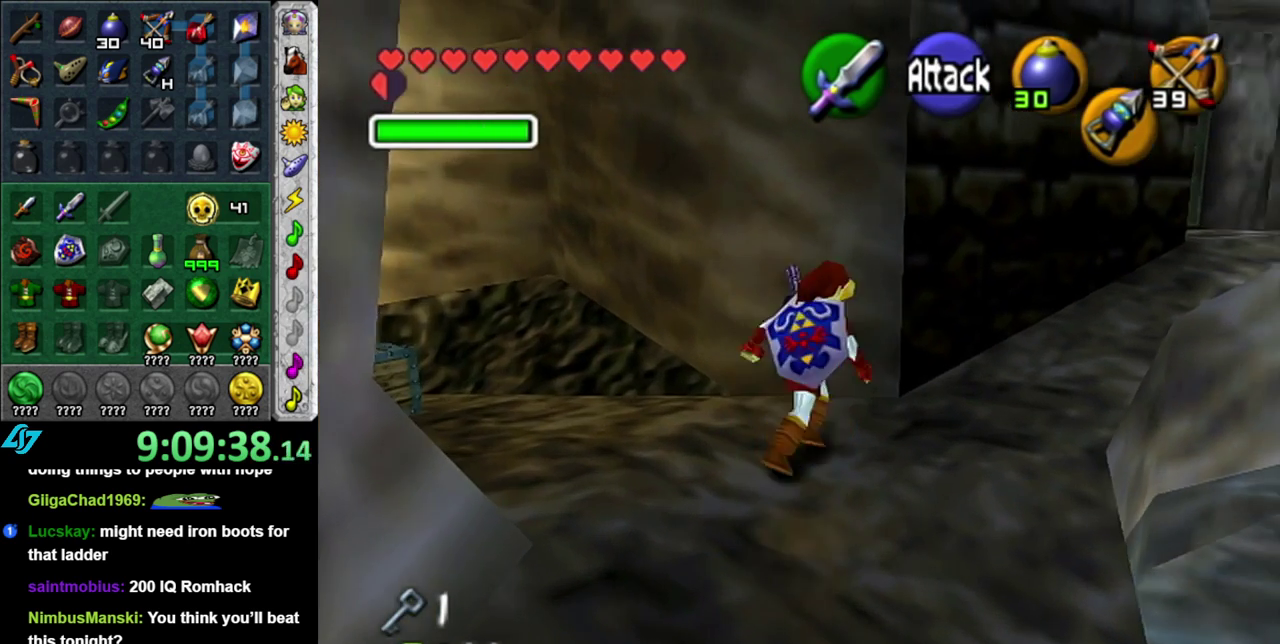
{"buttons": ["A"], "left_stick": "up", "right_stick": "center", "events": [[183, "left_stick", "up"], [467, "A", "down"]]}